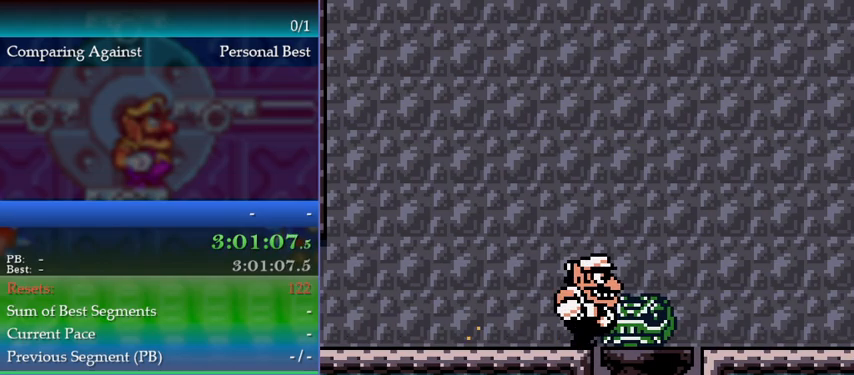
Gameplay with a controller (Nintendo layout); each line is a JSON object with the inputs held at the frame after it. "events" lists button and stick changes between this image and that frame as [ms after this image, input, new state], when the widget could be followed in between. Not read: L3 R3.
{"buttons": ["DPAD_RIGHT"], "events": []}
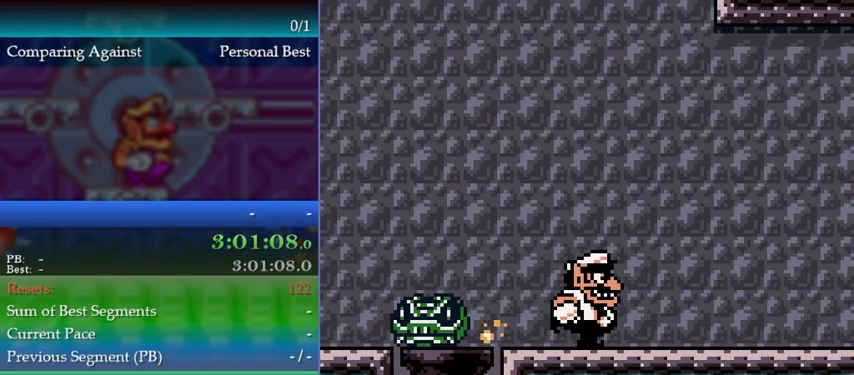
{"buttons": ["A", "B", "DPAD_RIGHT"], "events": [[433, "B", "down"], [500, "A", "down"]]}
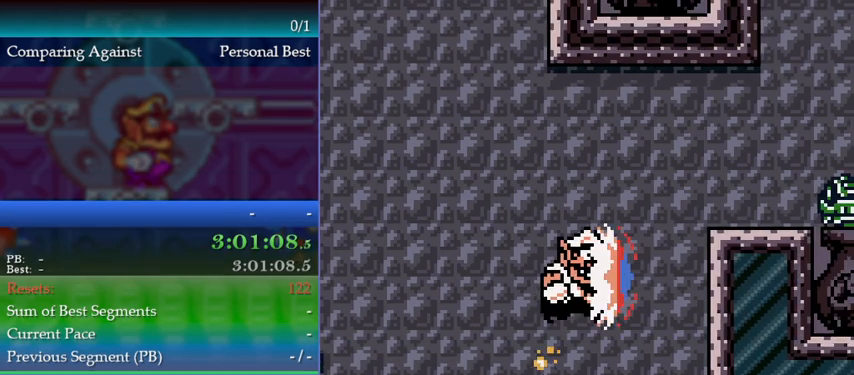
{"buttons": ["DPAD_RIGHT"], "events": [[33, "B", "up"], [67, "A", "up"]]}
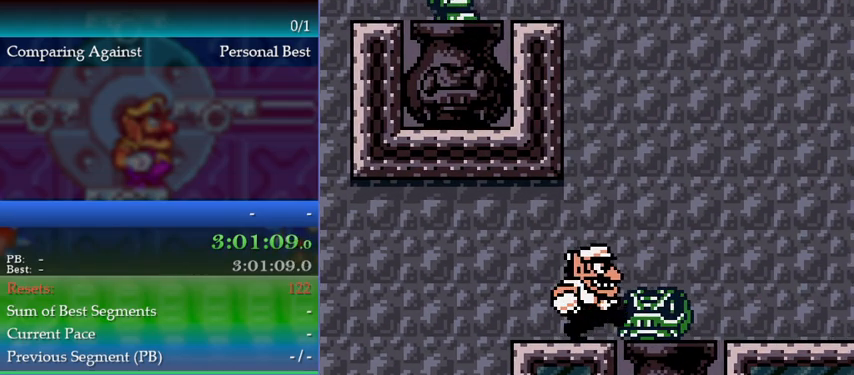
{"buttons": [], "events": [[100, "A", "down"], [133, "DPAD_RIGHT", "up"], [333, "A", "up"], [433, "DPAD_RIGHT", "down"], [467, "DPAD_RIGHT", "up"]]}
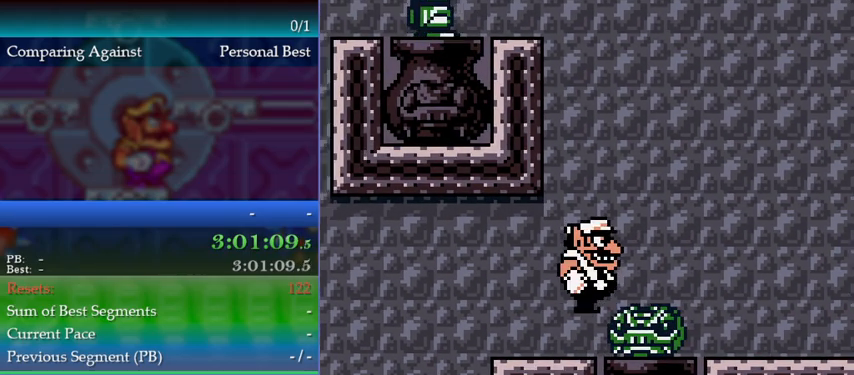
{"buttons": ["DPAD_RIGHT"], "events": [[33, "DPAD_RIGHT", "down"], [67, "DPAD_RIGHT", "up"], [467, "DPAD_RIGHT", "down"]]}
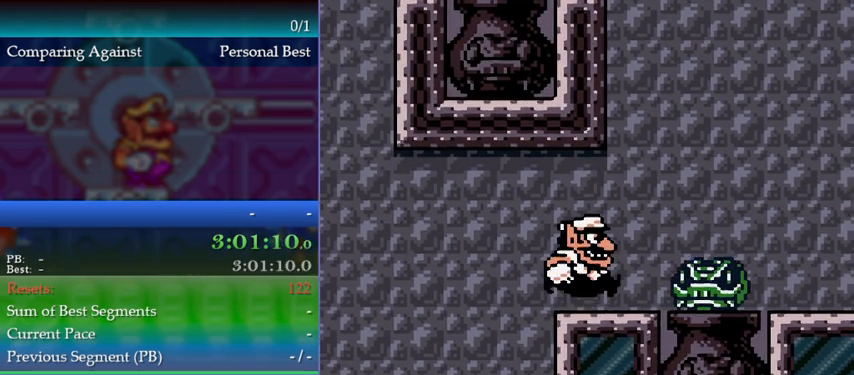
{"buttons": [], "events": [[100, "A", "down"], [367, "A", "up"], [500, "DPAD_RIGHT", "up"]]}
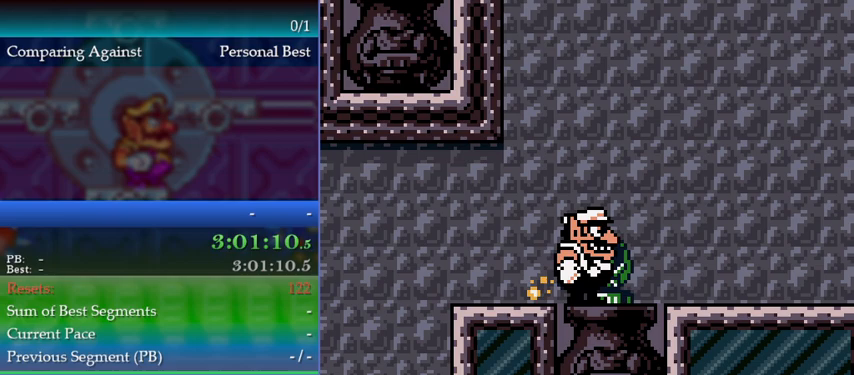
{"buttons": [], "events": [[100, "A", "down"], [333, "A", "up"]]}
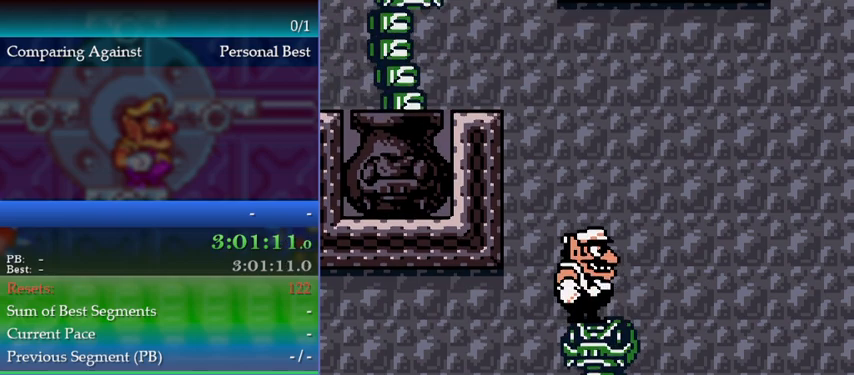
{"buttons": [], "events": []}
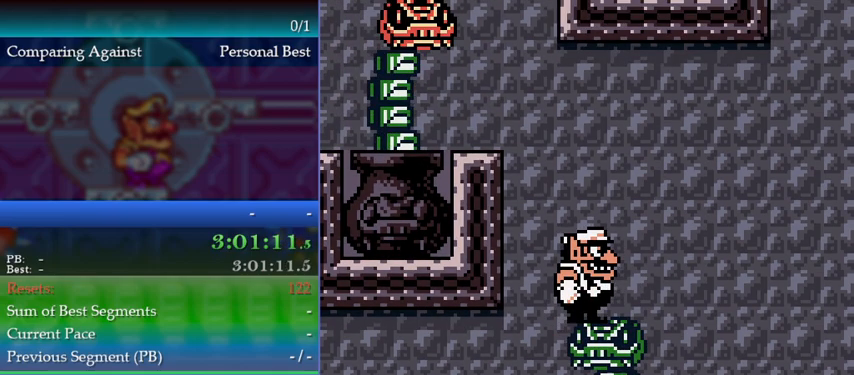
{"buttons": ["A"], "events": [[100, "DPAD_LEFT", "down"], [133, "DPAD_LEFT", "up"], [167, "A", "down"]]}
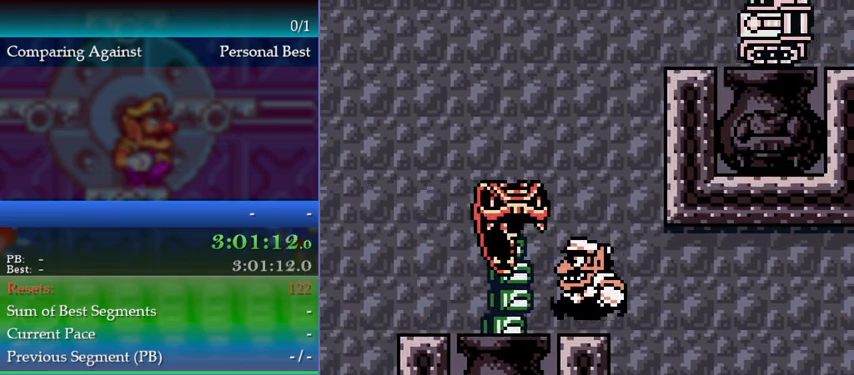
{"buttons": ["A"], "events": [[67, "A", "up"], [167, "A", "down"]]}
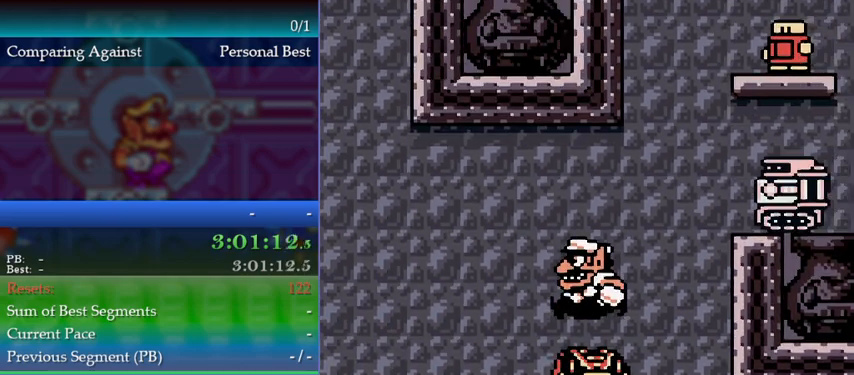
{"buttons": [], "events": [[133, "A", "up"]]}
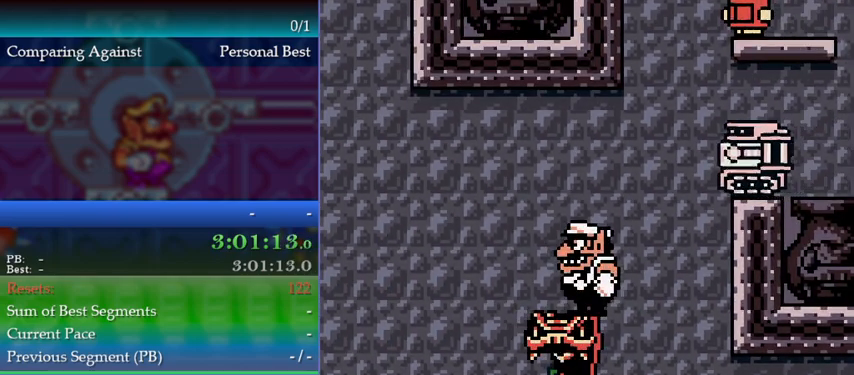
{"buttons": [], "events": []}
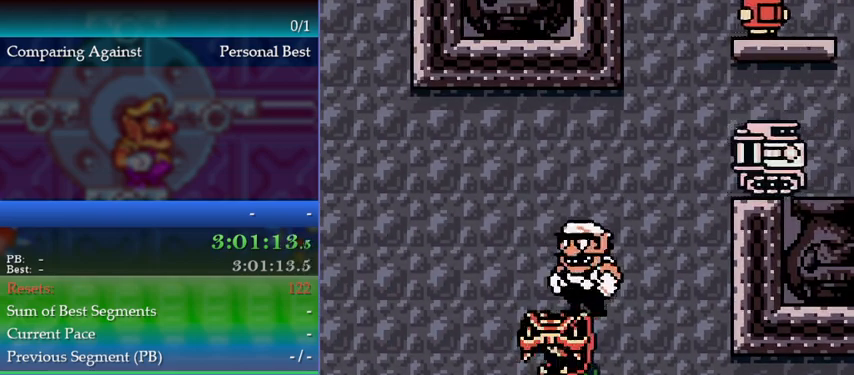
{"buttons": ["A", "DPAD_RIGHT"], "events": [[33, "DPAD_RIGHT", "down"], [67, "DPAD_RIGHT", "up"], [267, "DPAD_RIGHT", "down"], [367, "B", "down"], [400, "A", "down"], [500, "B", "up"]]}
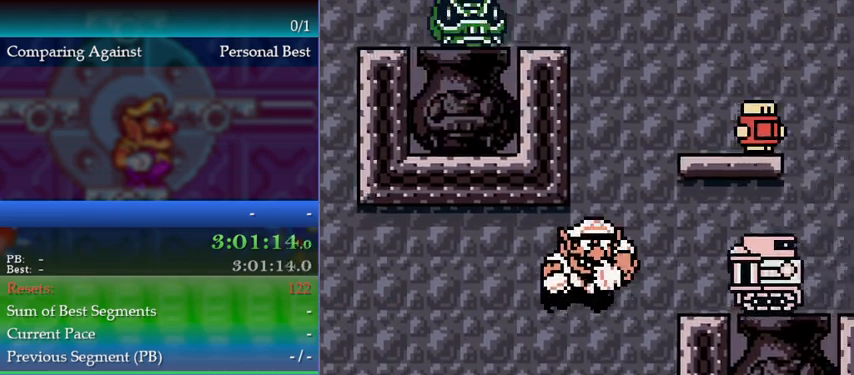
{"buttons": ["DPAD_RIGHT"], "events": [[33, "A", "up"]]}
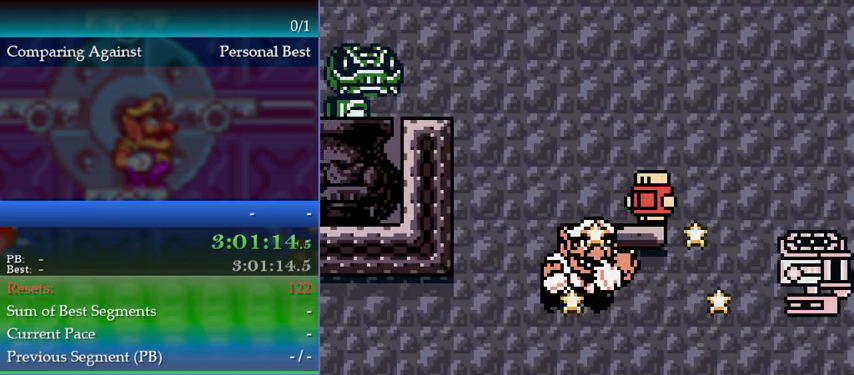
{"buttons": ["A", "DPAD_RIGHT"], "events": [[433, "A", "down"]]}
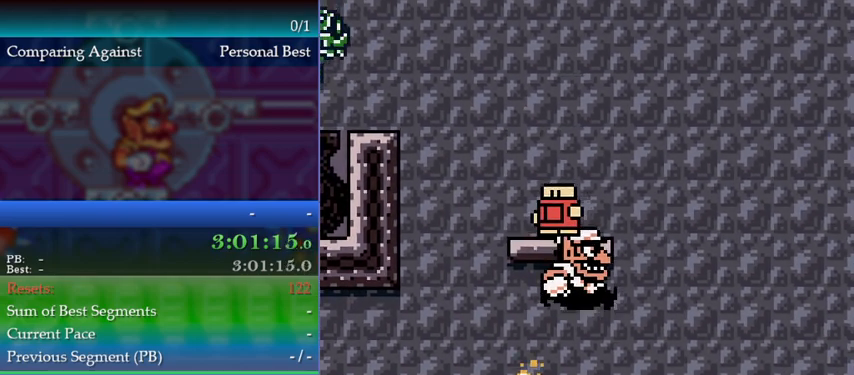
{"buttons": ["A"], "events": [[33, "DPAD_RIGHT", "up"], [100, "A", "up"], [233, "A", "down"]]}
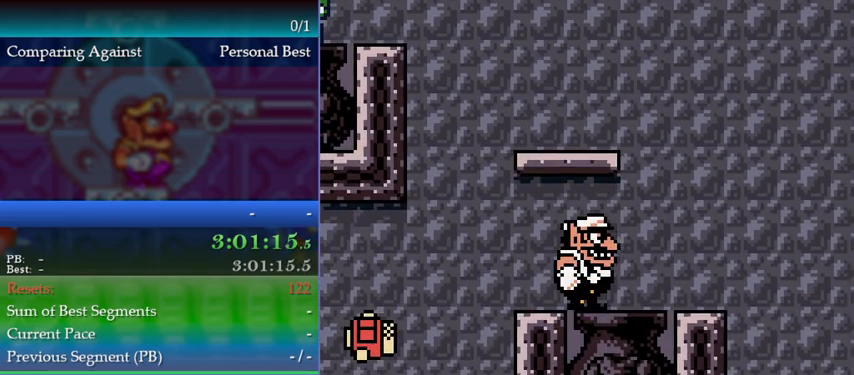
{"buttons": ["A", "DPAD_UP"], "events": [[167, "A", "up"], [233, "DPAD_UP", "down"], [333, "A", "down"]]}
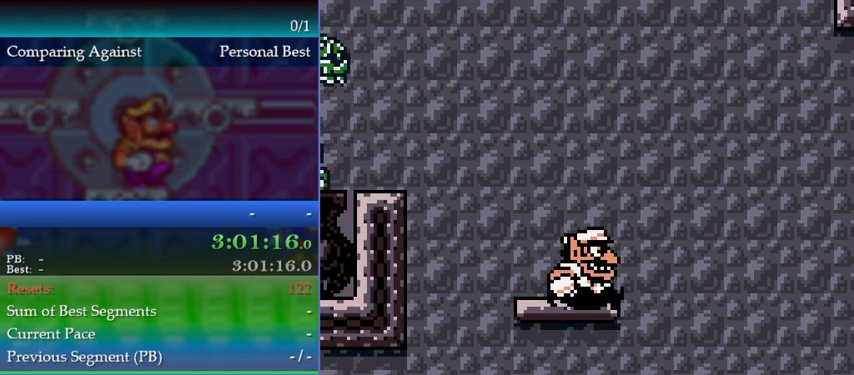
{"buttons": ["DPAD_LEFT"], "events": [[133, "A", "up"], [167, "DPAD_UP", "up"], [233, "DPAD_LEFT", "down"], [300, "B", "down"], [333, "A", "down"], [467, "B", "up"], [500, "A", "up"]]}
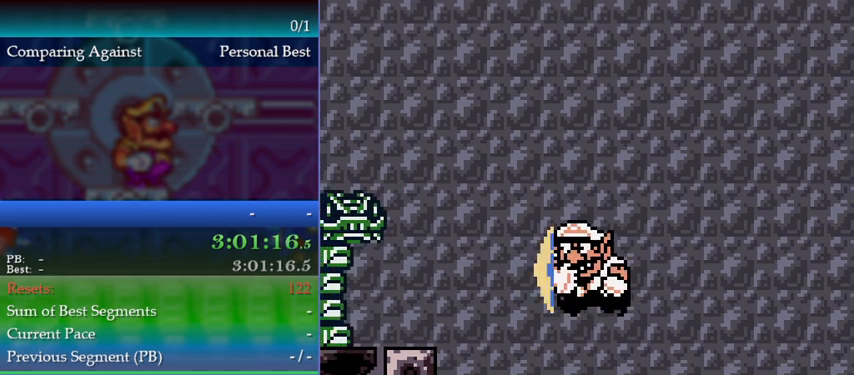
{"buttons": [], "events": [[333, "DPAD_LEFT", "up"]]}
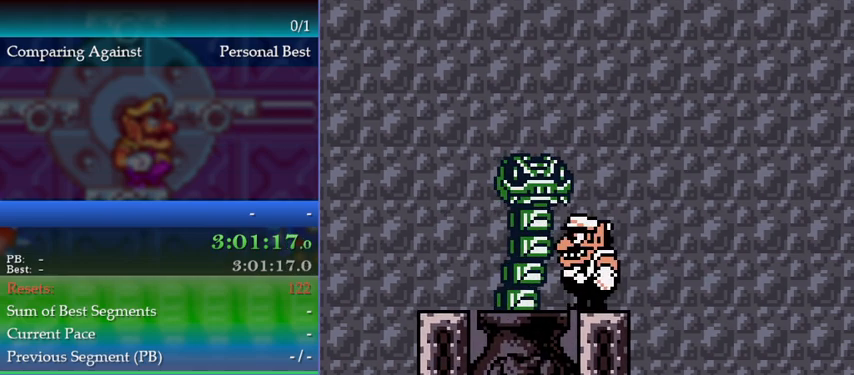
{"buttons": ["A", "DPAD_UP"], "events": [[200, "DPAD_UP", "down"], [233, "A", "down"]]}
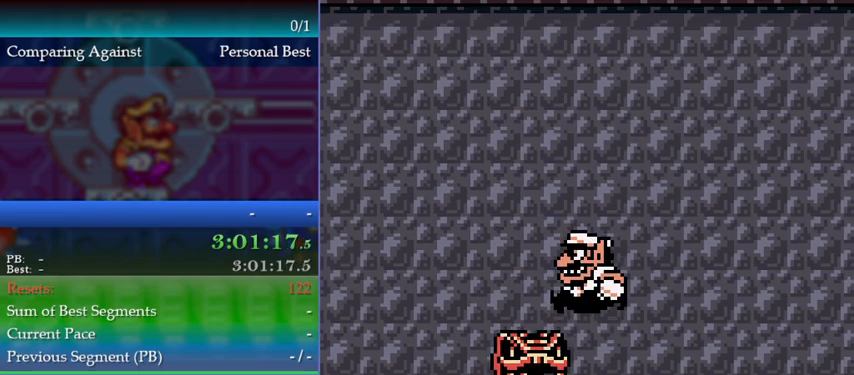
{"buttons": [], "events": [[33, "DPAD_UP", "up"], [100, "A", "up"], [100, "DPAD_LEFT", "down"], [133, "DPAD_LEFT", "up"], [367, "B", "down"], [500, "B", "up"]]}
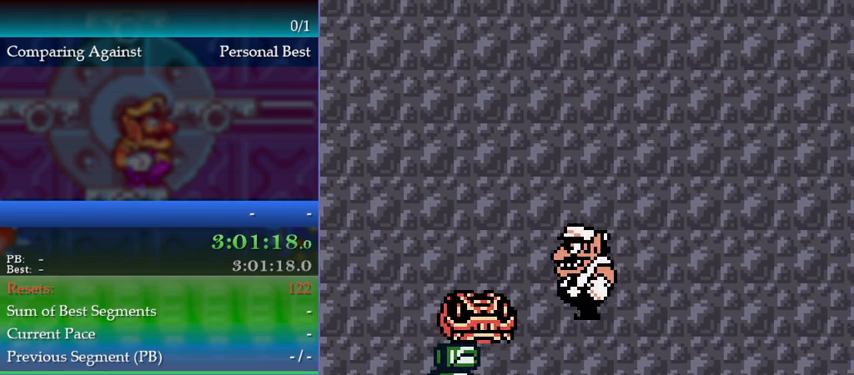
{"buttons": ["DPAD_RIGHT"], "events": [[400, "DPAD_RIGHT", "down"]]}
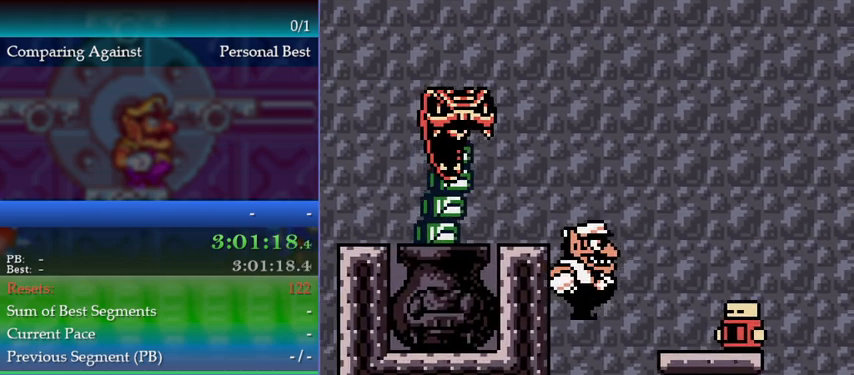
{"buttons": ["DPAD_RIGHT"], "events": []}
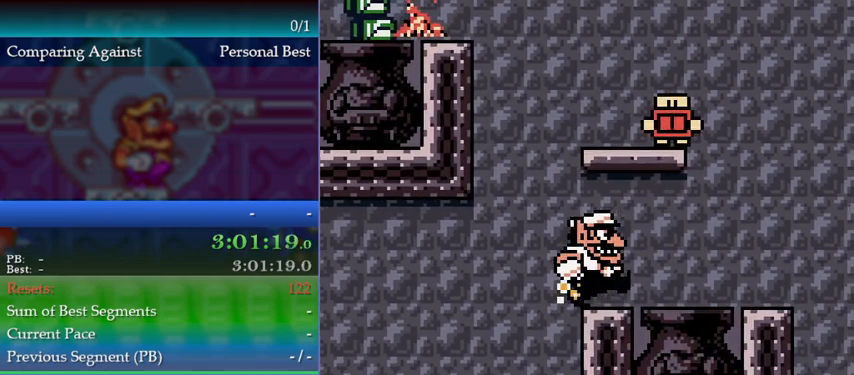
{"buttons": ["A", "DPAD_RIGHT"], "events": [[167, "DPAD_RIGHT", "up"], [333, "A", "down"], [500, "DPAD_RIGHT", "down"]]}
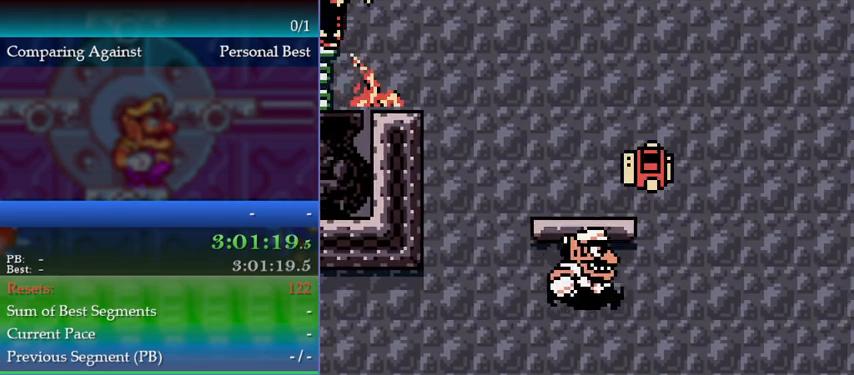
{"buttons": [], "events": [[67, "A", "up"], [300, "DPAD_RIGHT", "up"]]}
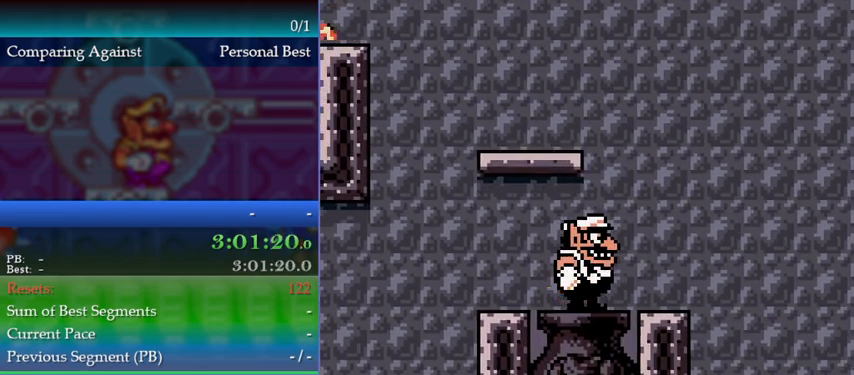
{"buttons": ["A"], "events": [[133, "DPAD_UP", "down"], [233, "A", "down"], [467, "DPAD_UP", "up"]]}
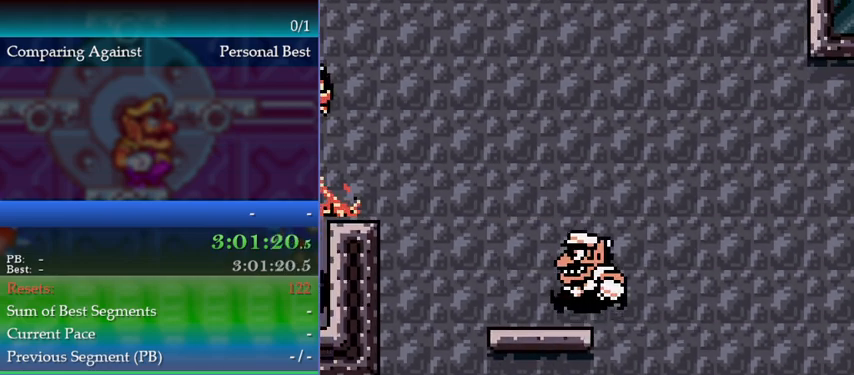
{"buttons": [], "events": [[100, "A", "up"]]}
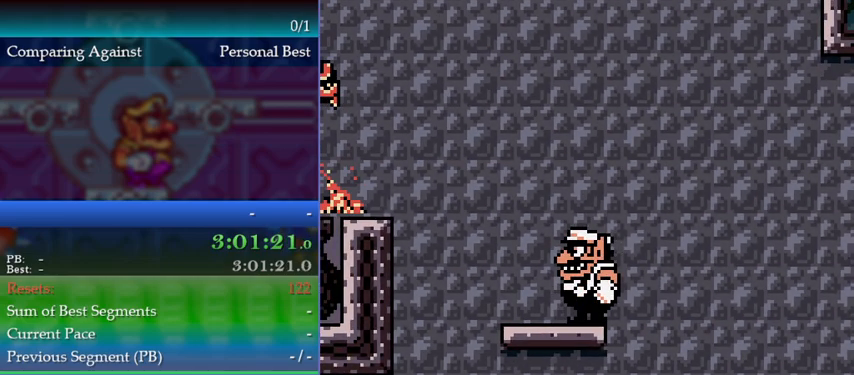
{"buttons": ["DPAD_LEFT"], "events": [[333, "DPAD_LEFT", "down"]]}
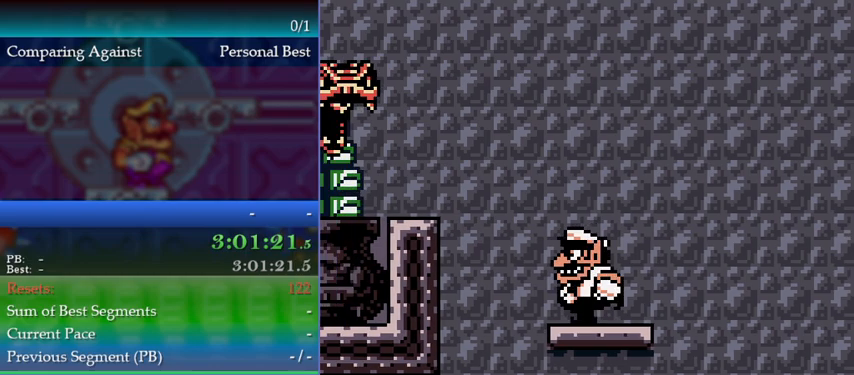
{"buttons": ["DPAD_LEFT"], "events": [[133, "A", "down"], [400, "A", "up"]]}
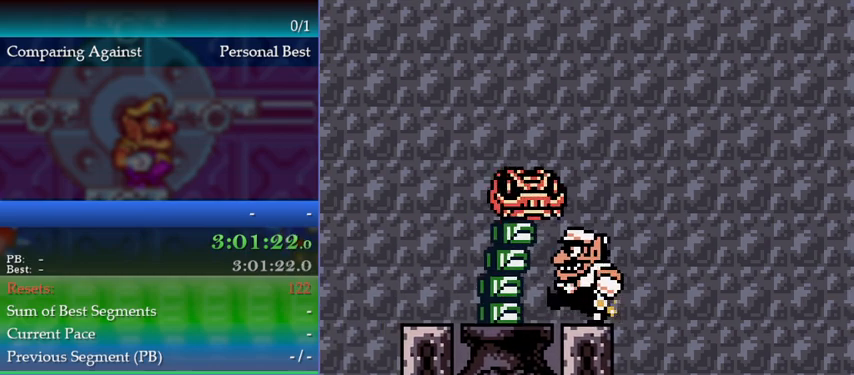
{"buttons": [], "events": [[67, "A", "down"], [267, "DPAD_LEFT", "up"], [400, "A", "up"]]}